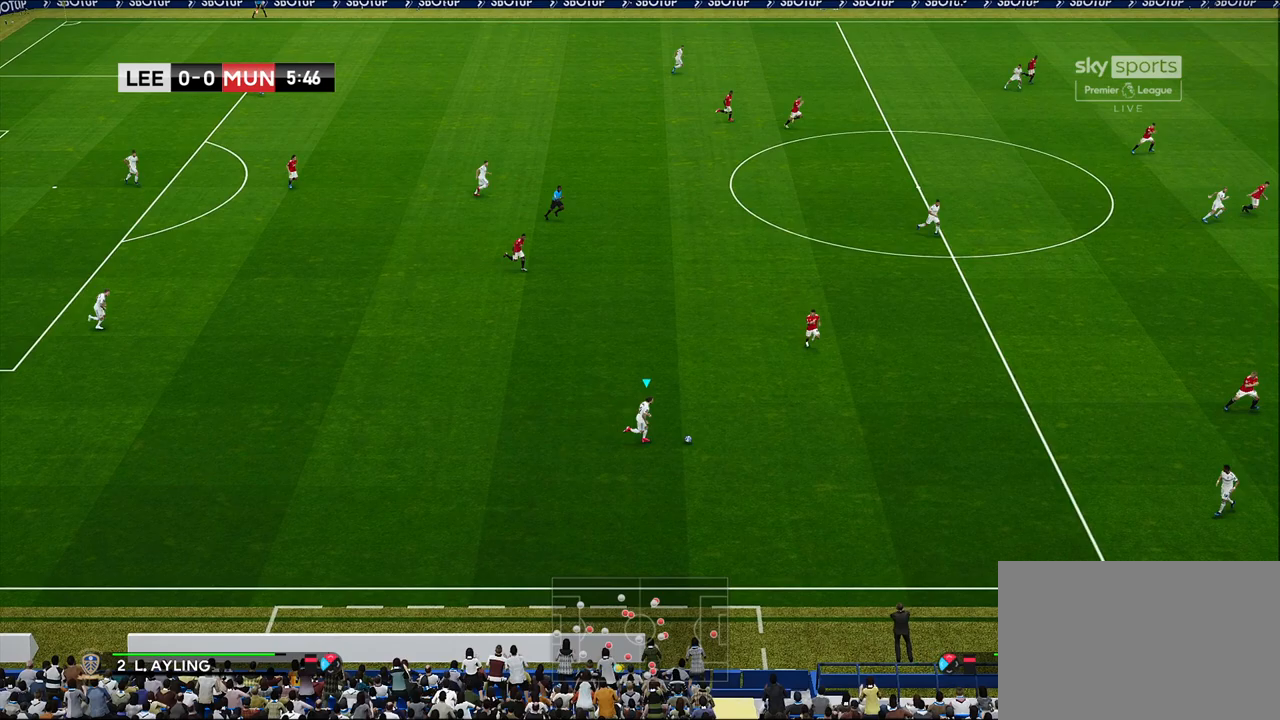
Gameplay with a controller (PlayStation layout); each line is a JSON object with the inputs held at the frame after it. "events" lists button and stick changes between this image and that frame as [ms after this image, input, new state], when the widget could be followed in between.
{"buttons": [], "left_stick": "up", "right_stick": "center", "events": [[150, "left_stick", "up"]]}
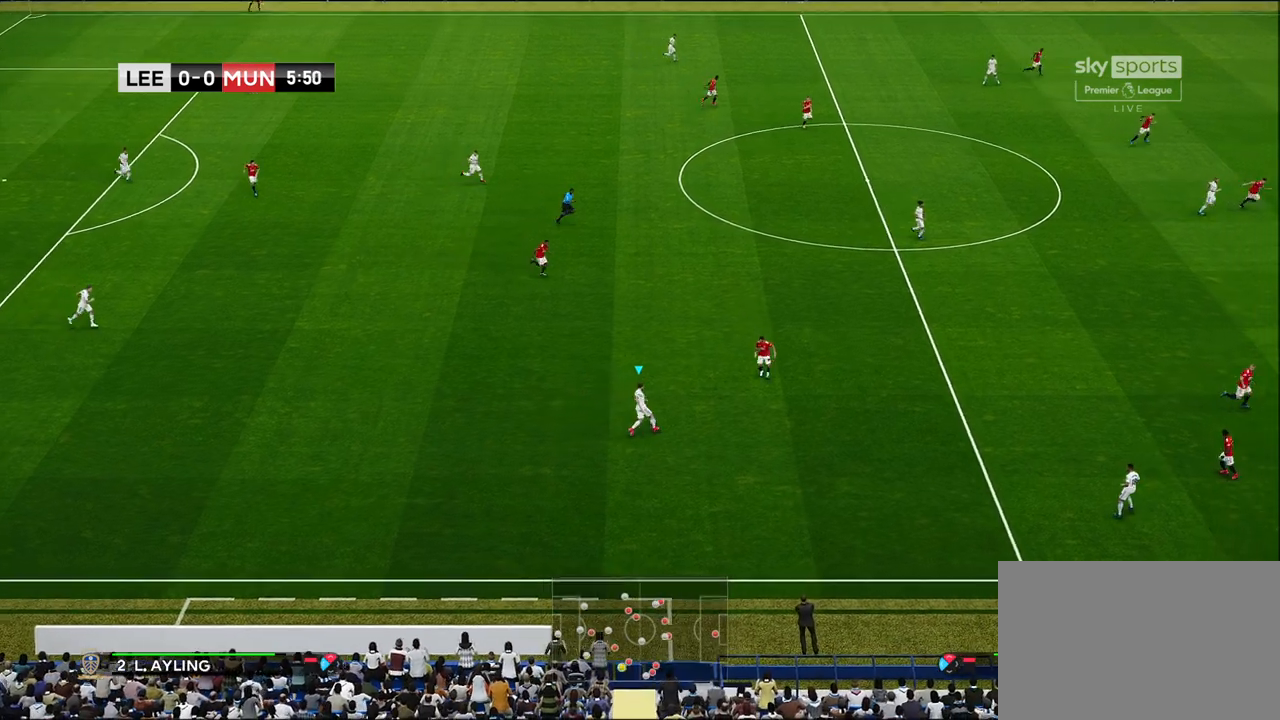
{"buttons": [], "left_stick": "center", "right_stick": "center", "events": [[50, "CROSS", "down"], [117, "left_stick", "up-right"], [200, "CROSS", "up"], [483, "left_stick", "center"]]}
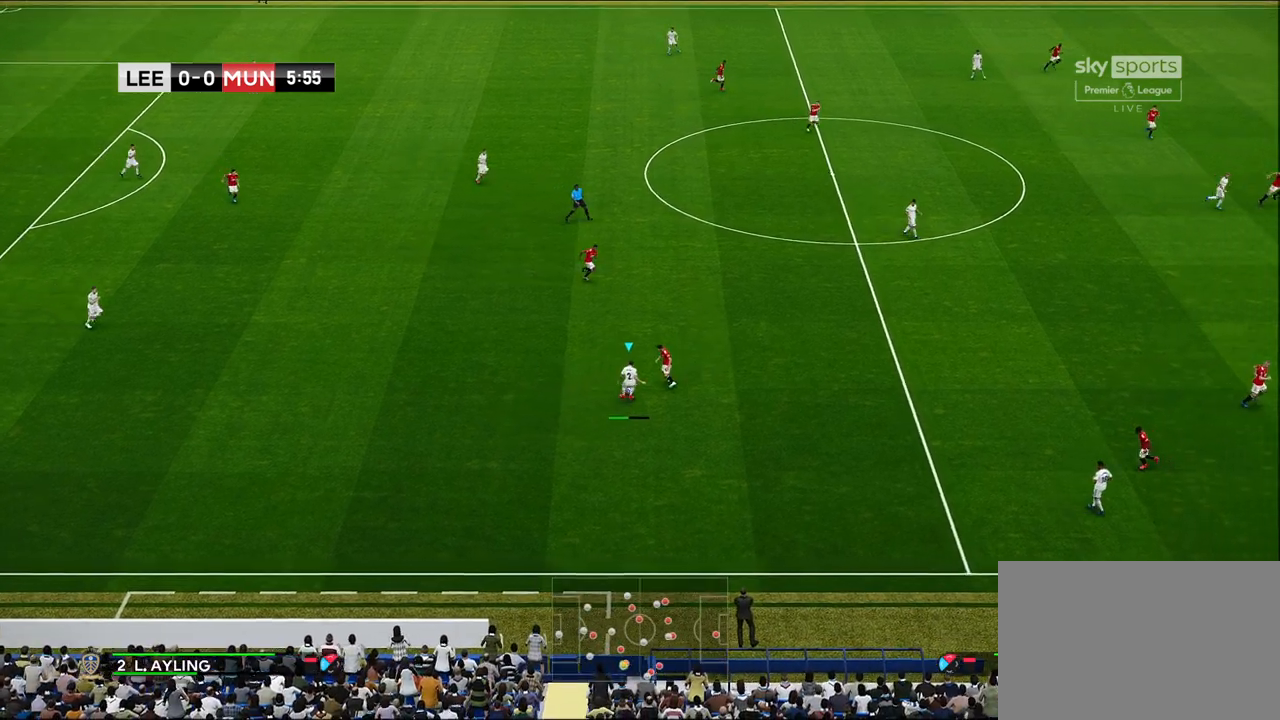
{"buttons": [], "left_stick": "left", "right_stick": "center", "events": [[500, "left_stick", "left"]]}
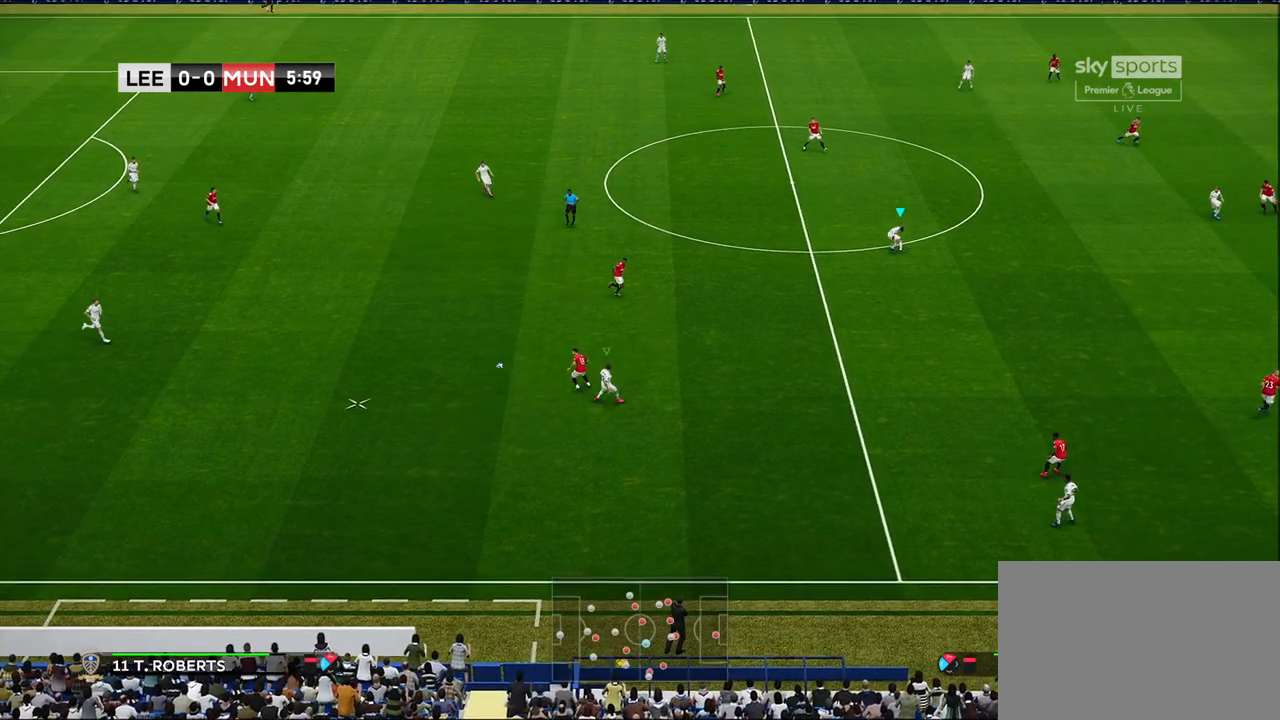
{"buttons": ["R1"], "left_stick": "down-right", "right_stick": "center", "events": [[150, "left_stick", "down-right"], [217, "L1", "down"], [217, "R1", "down"], [400, "L1", "up"]]}
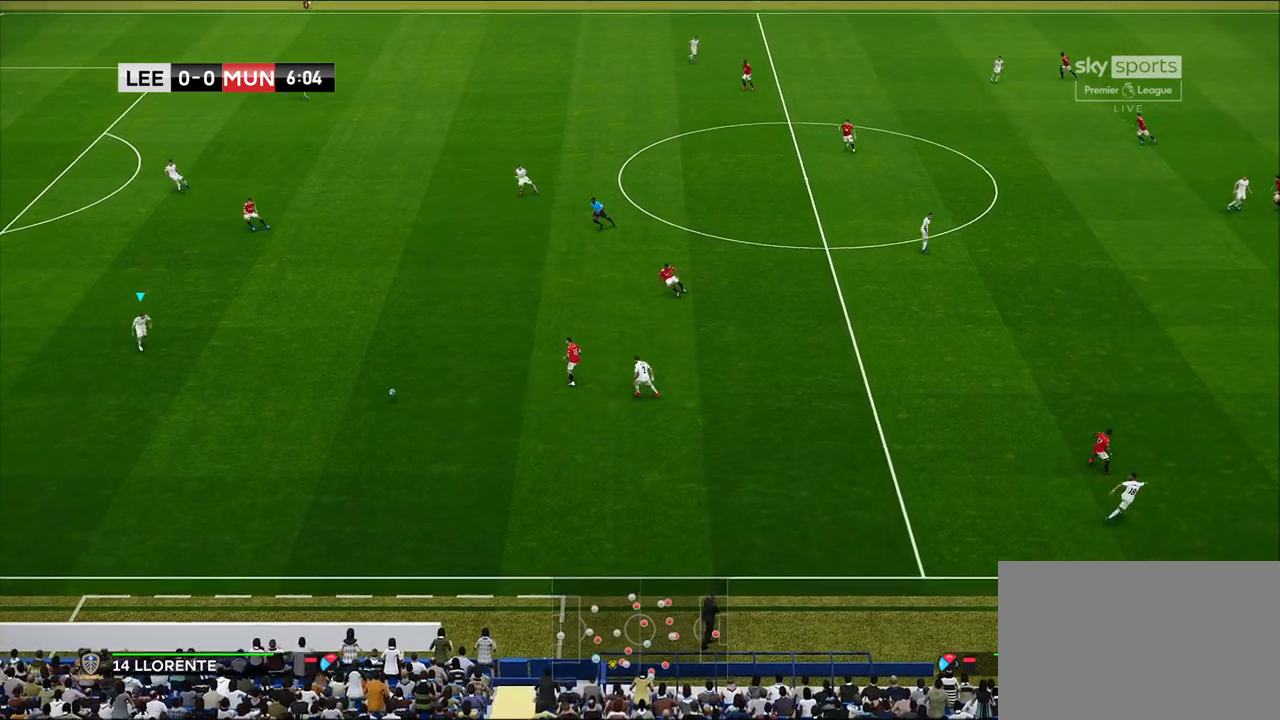
{"buttons": [], "left_stick": "right", "right_stick": "center", "events": [[233, "R1", "up"], [483, "left_stick", "right"]]}
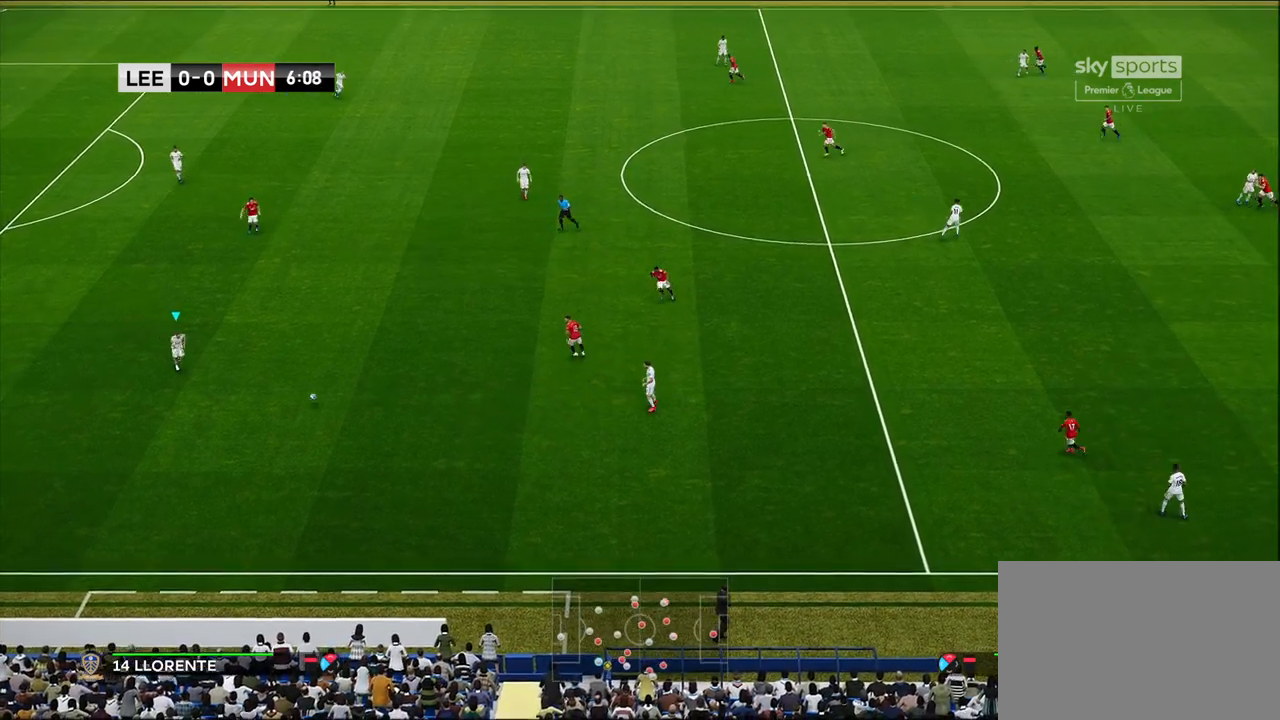
{"buttons": [], "left_stick": "right", "right_stick": "center", "events": []}
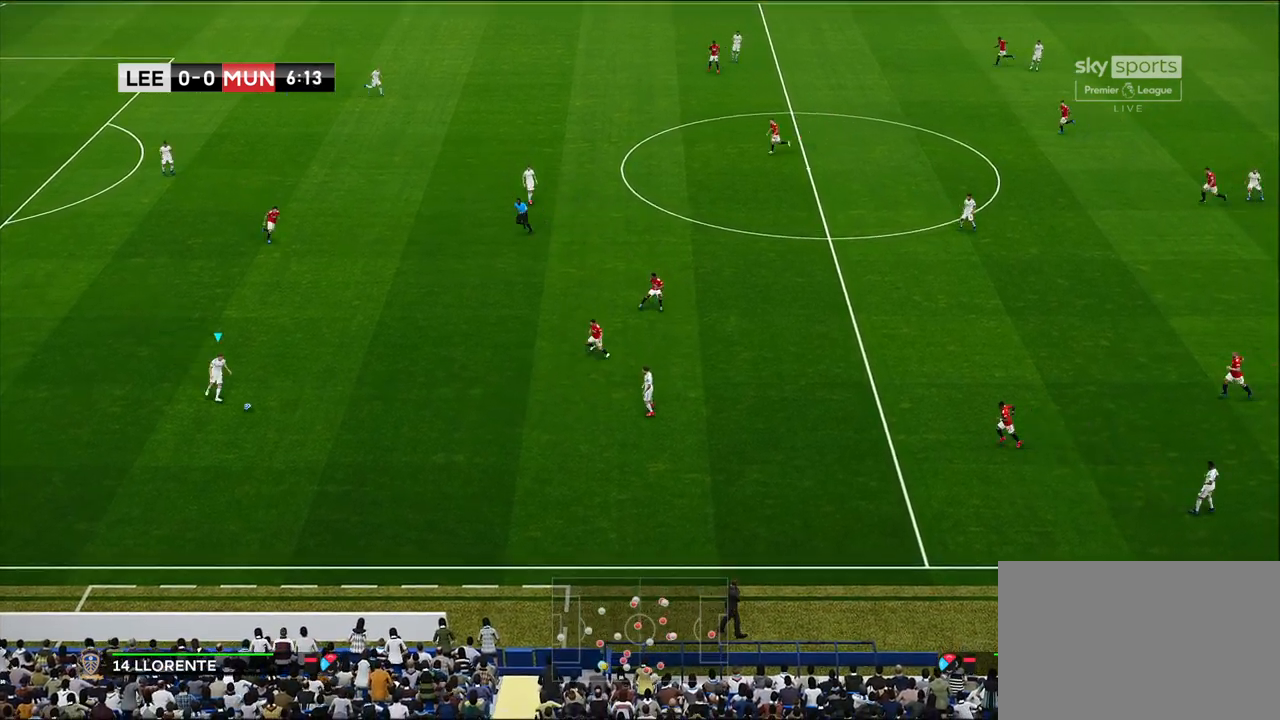
{"buttons": [], "left_stick": "up-right", "right_stick": "center", "events": [[283, "left_stick", "up-right"]]}
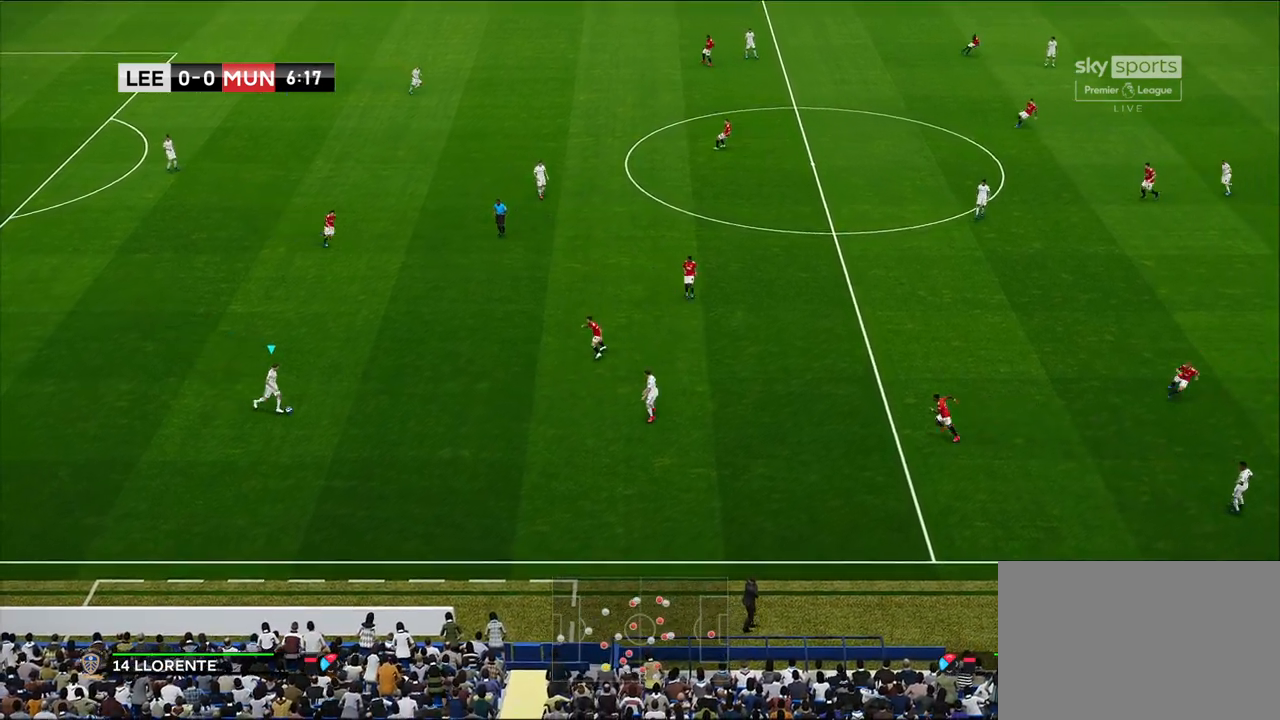
{"buttons": [], "left_stick": "up", "right_stick": "center", "events": [[283, "left_stick", "up"]]}
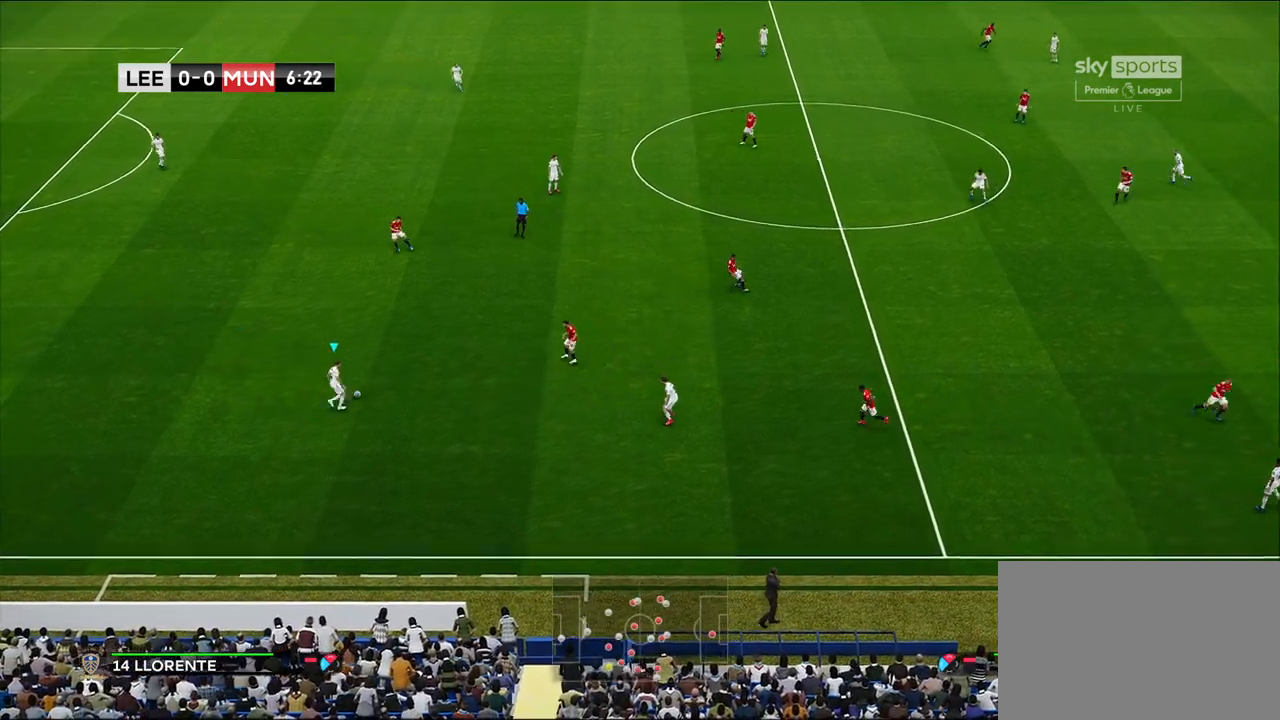
{"buttons": ["CROSS"], "left_stick": "up-left", "right_stick": "center", "events": [[33, "left_stick", "up-left"], [367, "CROSS", "down"]]}
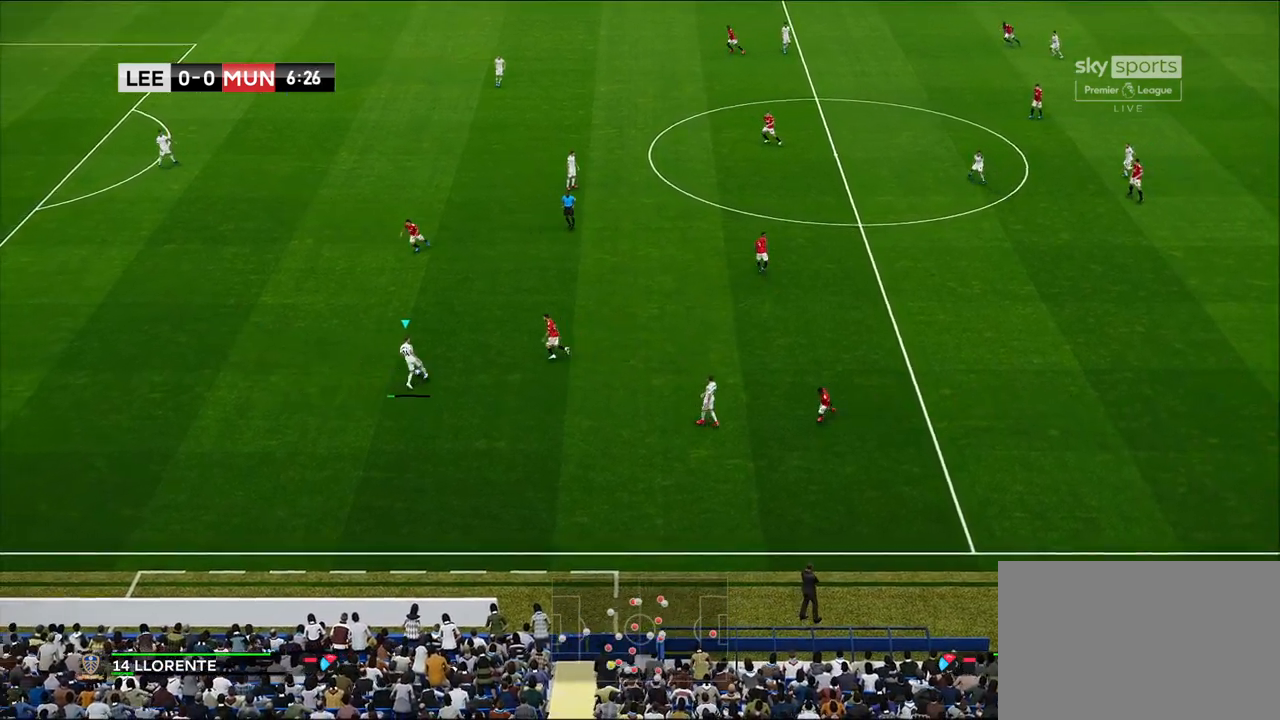
{"buttons": [], "left_stick": "center", "right_stick": "center", "events": [[83, "CROSS", "up"], [467, "left_stick", "center"]]}
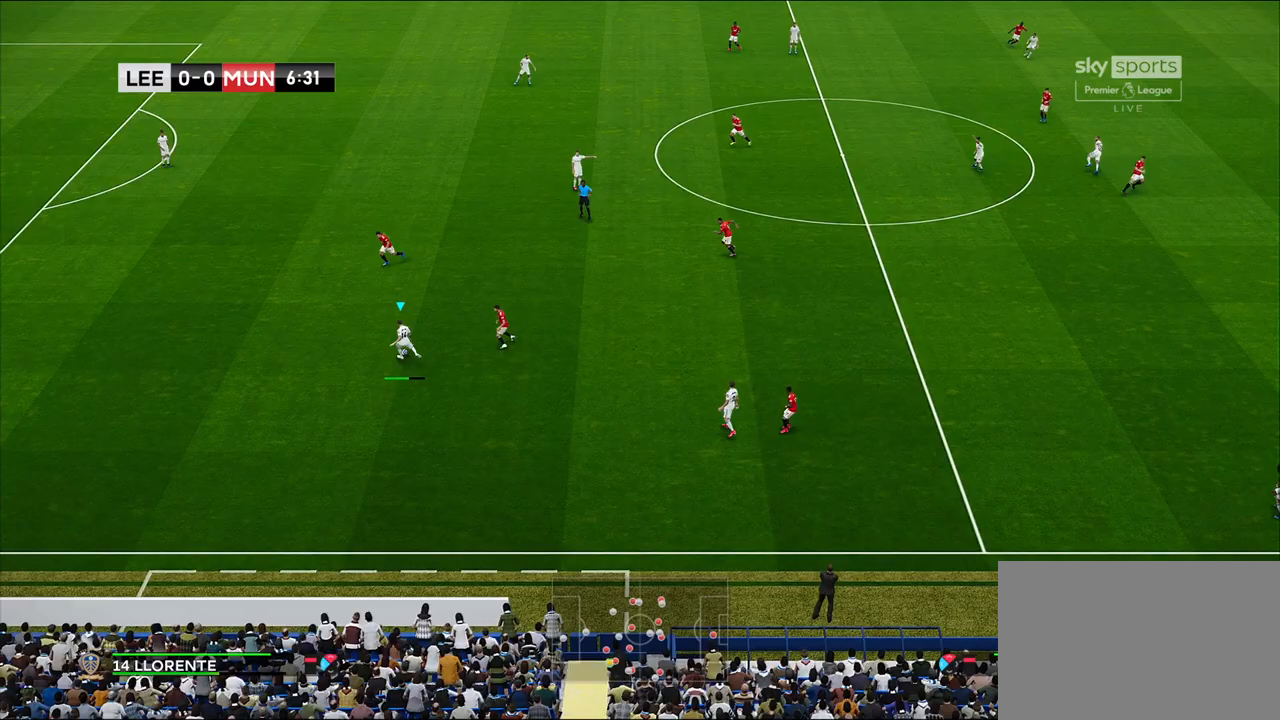
{"buttons": [], "left_stick": "center", "right_stick": "center", "events": []}
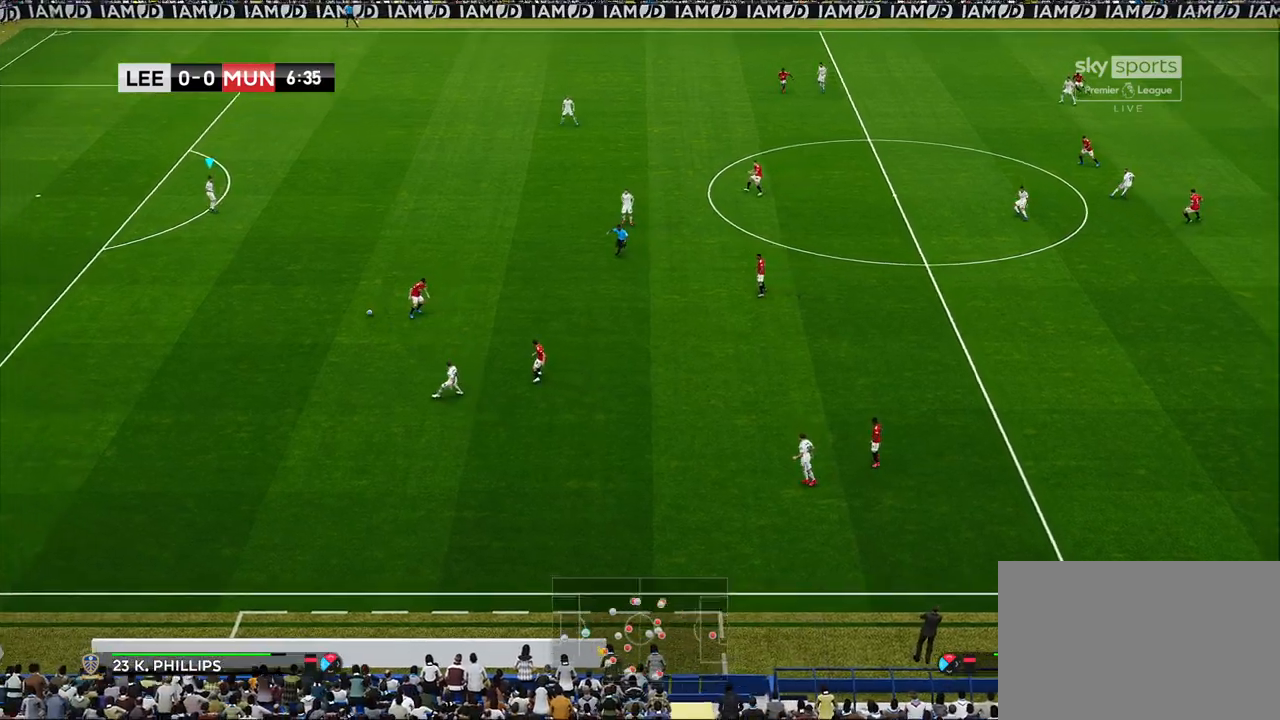
{"buttons": [], "left_stick": "right", "right_stick": "center", "events": [[100, "left_stick", "right"]]}
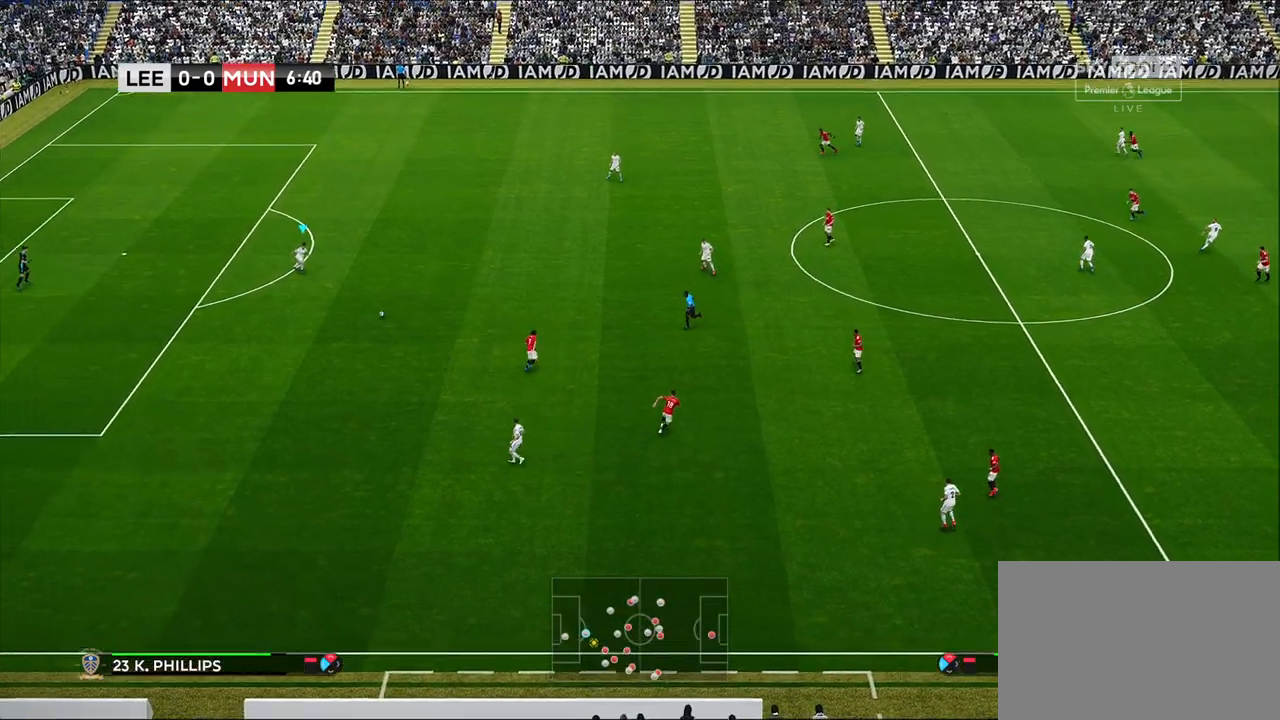
{"buttons": ["R1"], "left_stick": "right", "right_stick": "center", "events": [[500, "R1", "down"]]}
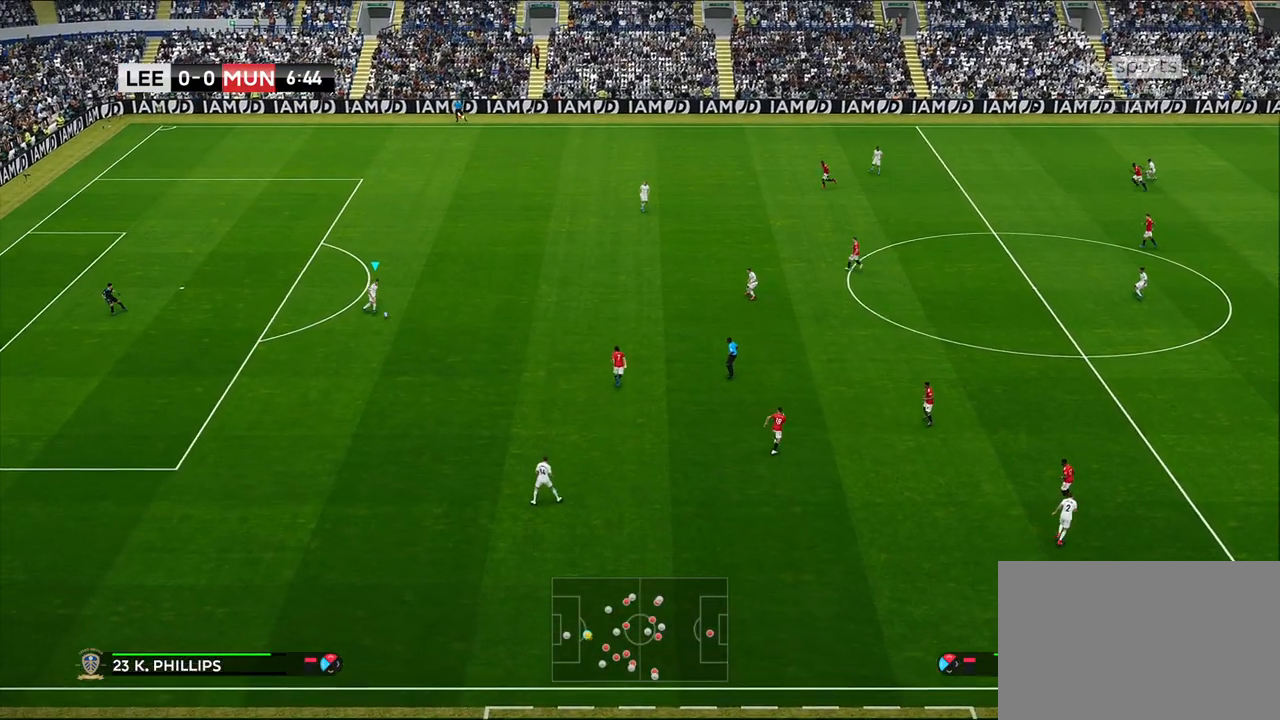
{"buttons": ["R1"], "left_stick": "right", "right_stick": "center", "events": []}
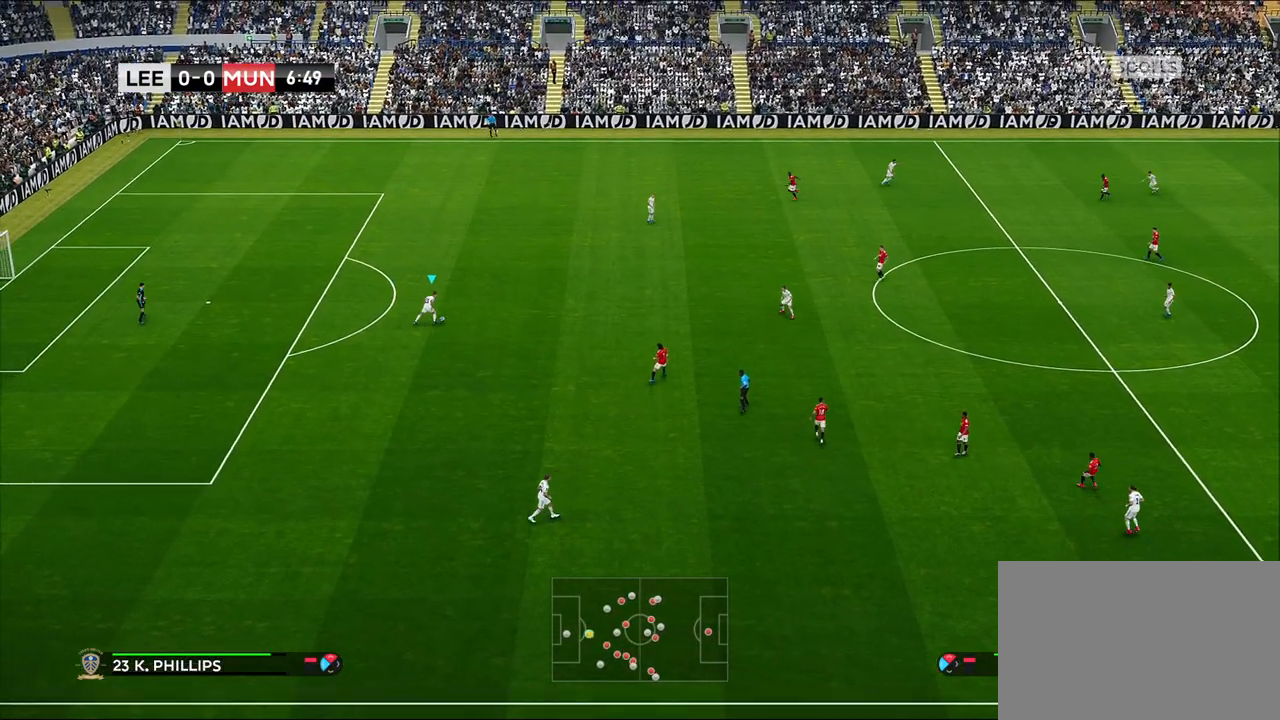
{"buttons": ["R1"], "left_stick": "right", "right_stick": "center", "events": []}
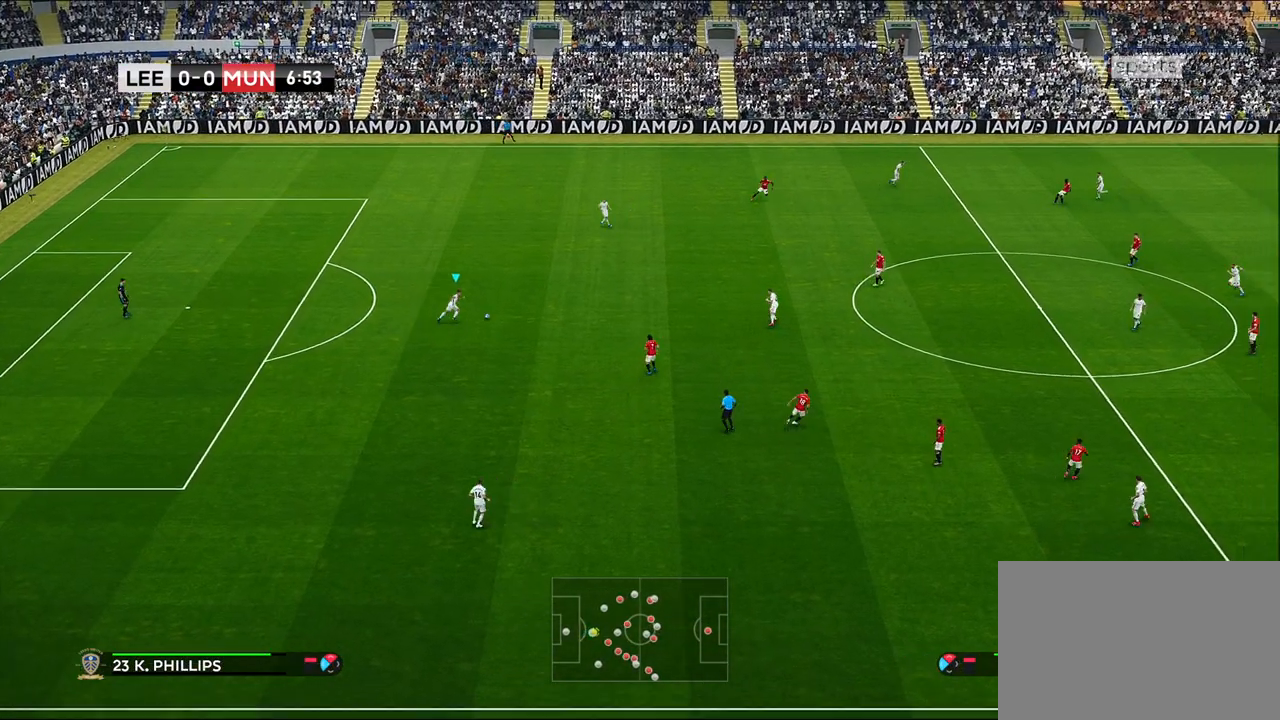
{"buttons": ["R1"], "left_stick": "right", "right_stick": "center", "events": []}
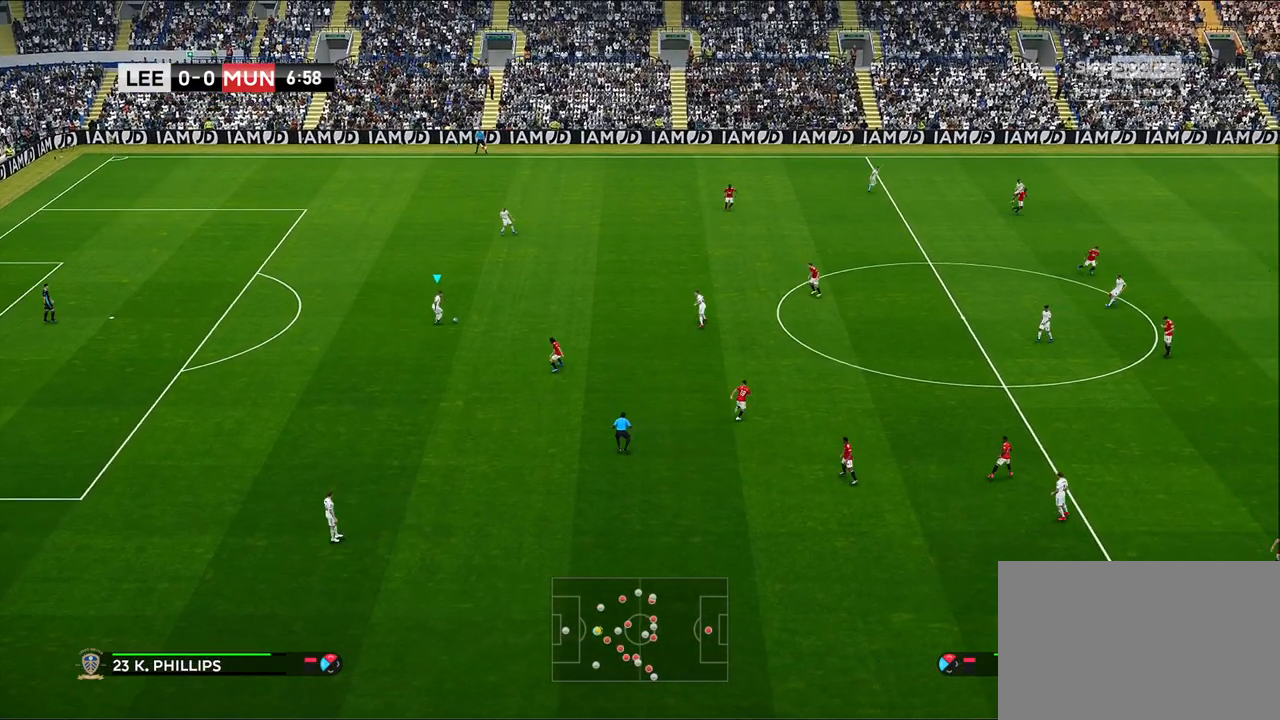
{"buttons": [], "left_stick": "right", "right_stick": "center", "events": [[117, "R1", "up"]]}
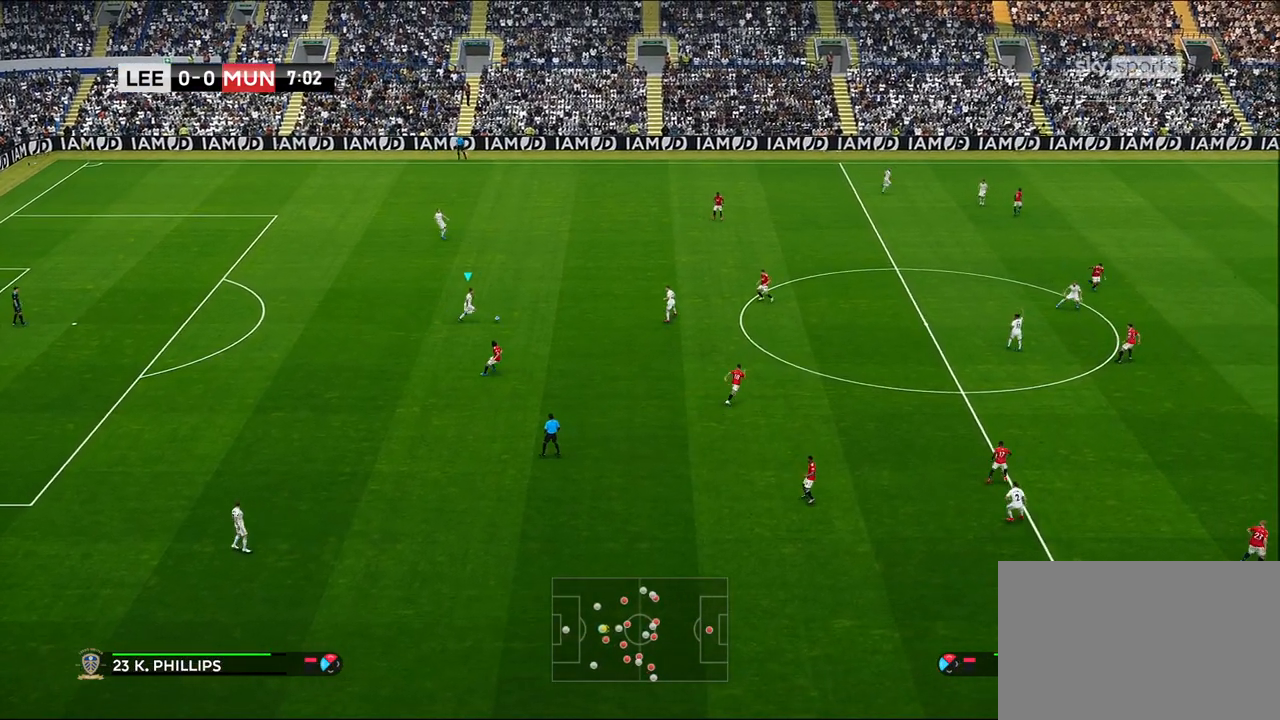
{"buttons": [], "left_stick": "up", "right_stick": "center", "events": [[400, "left_stick", "up"]]}
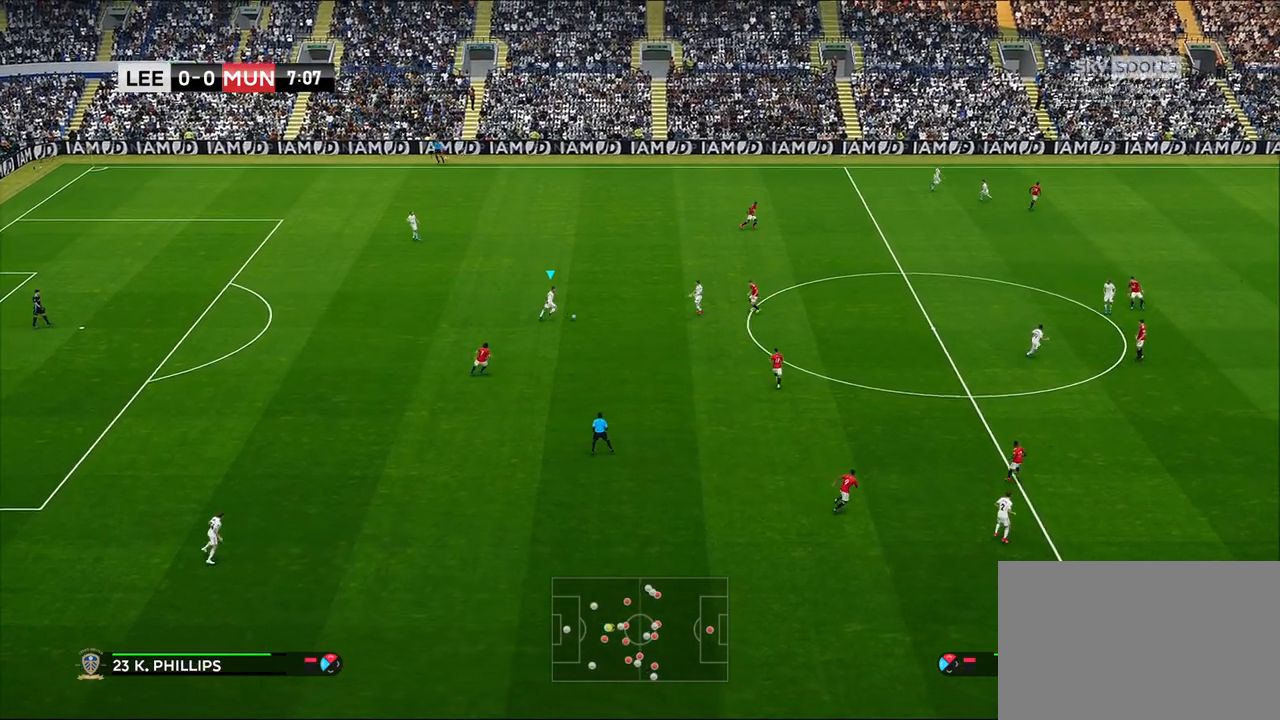
{"buttons": [], "left_stick": "up", "right_stick": "center", "events": []}
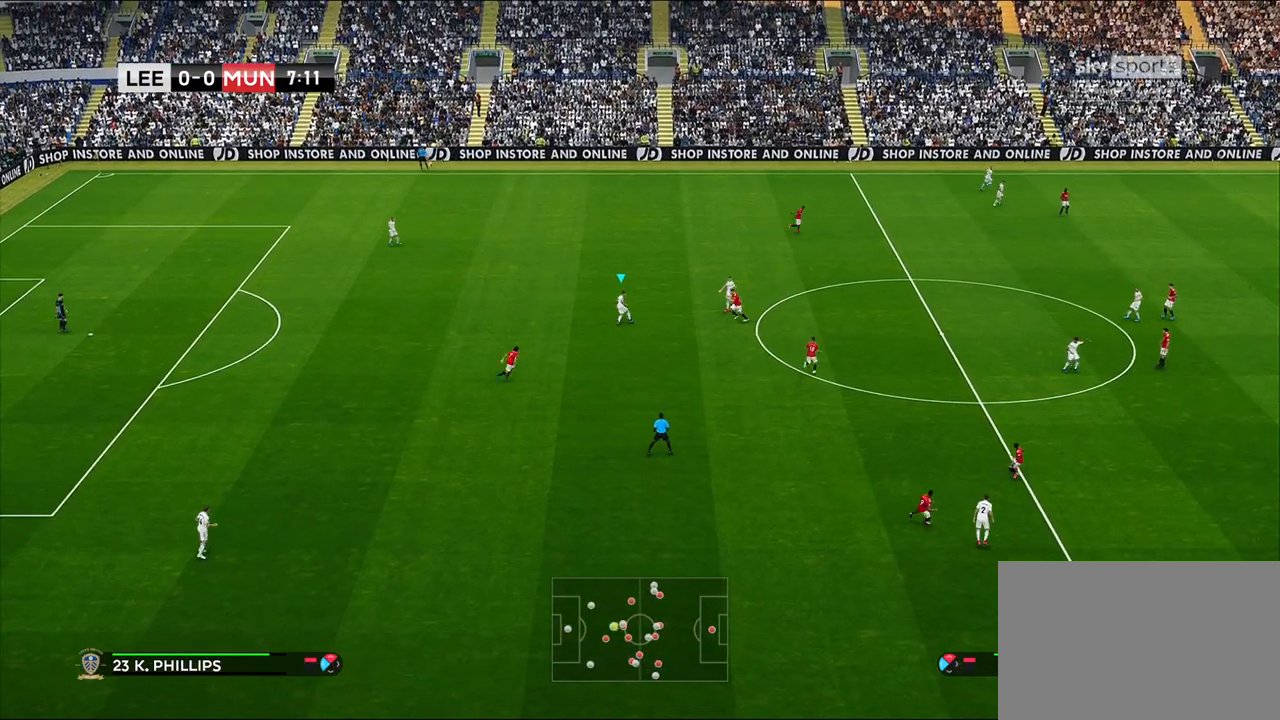
{"buttons": [], "left_stick": "up", "right_stick": "center", "events": []}
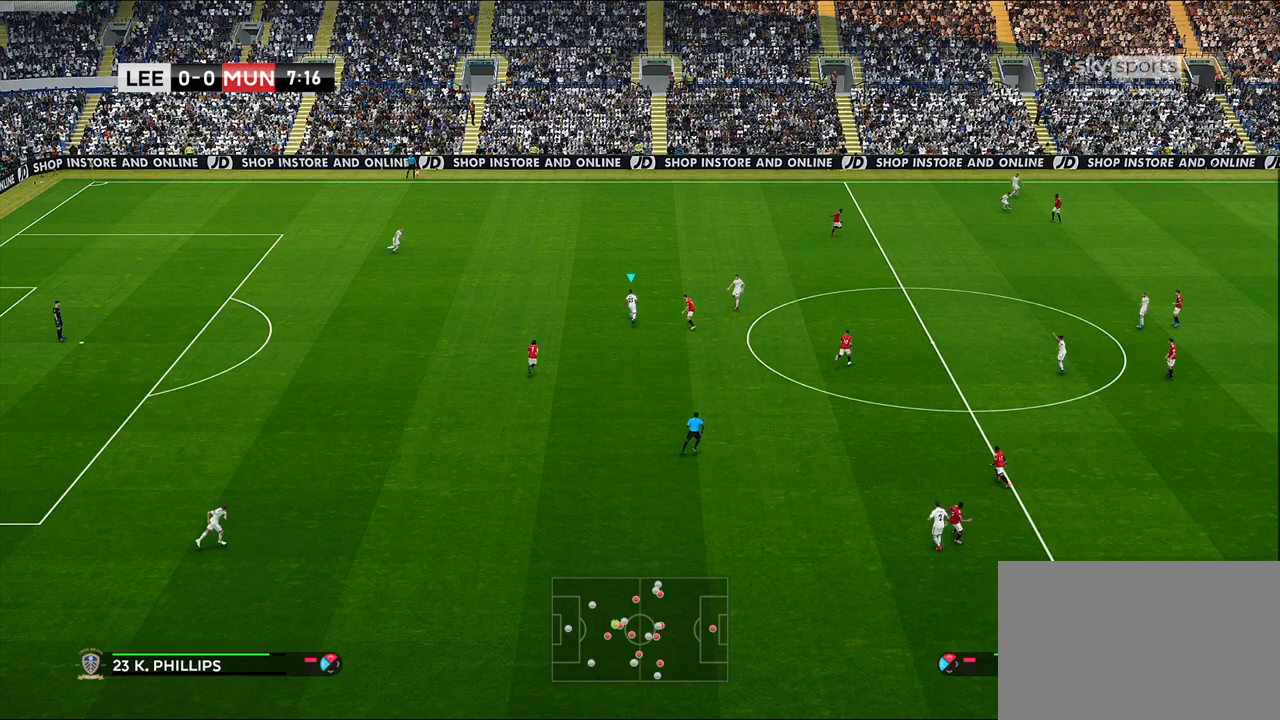
{"buttons": [], "left_stick": "up", "right_stick": "center", "events": []}
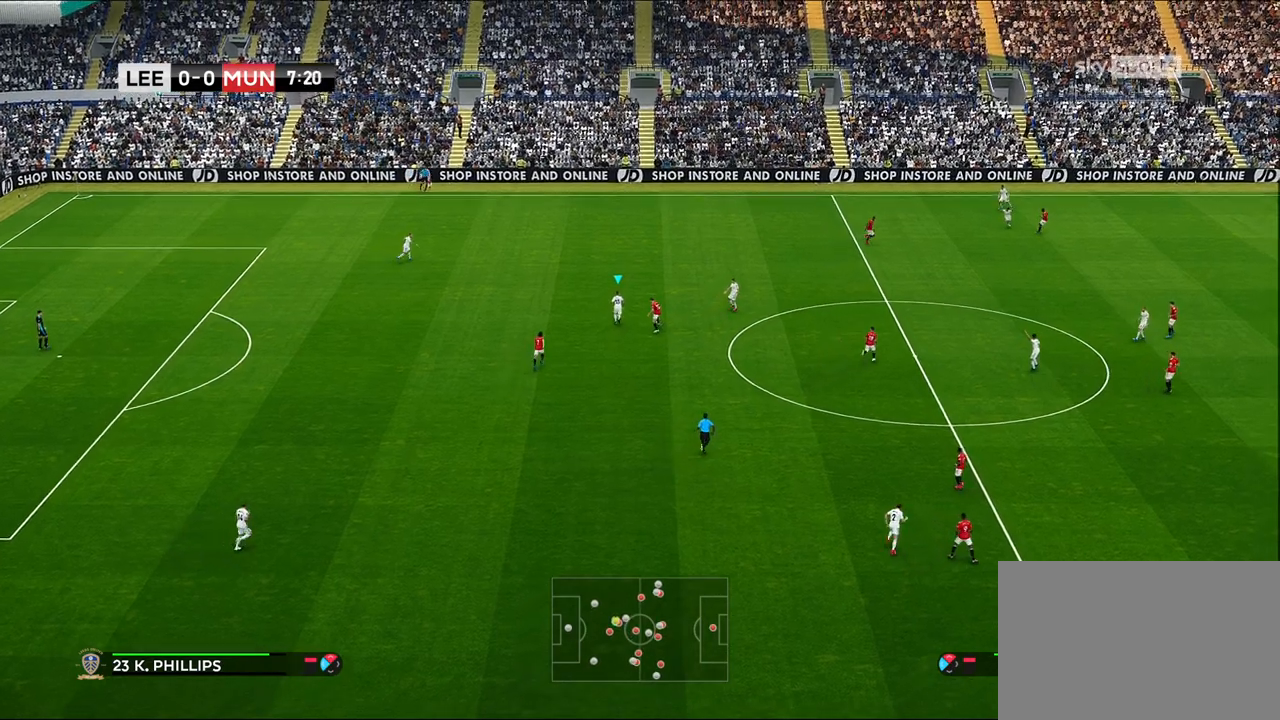
{"buttons": [], "left_stick": "center", "right_stick": "center", "events": [[217, "left_stick", "up-left"], [250, "CROSS", "down"], [333, "CROSS", "up"], [467, "left_stick", "center"]]}
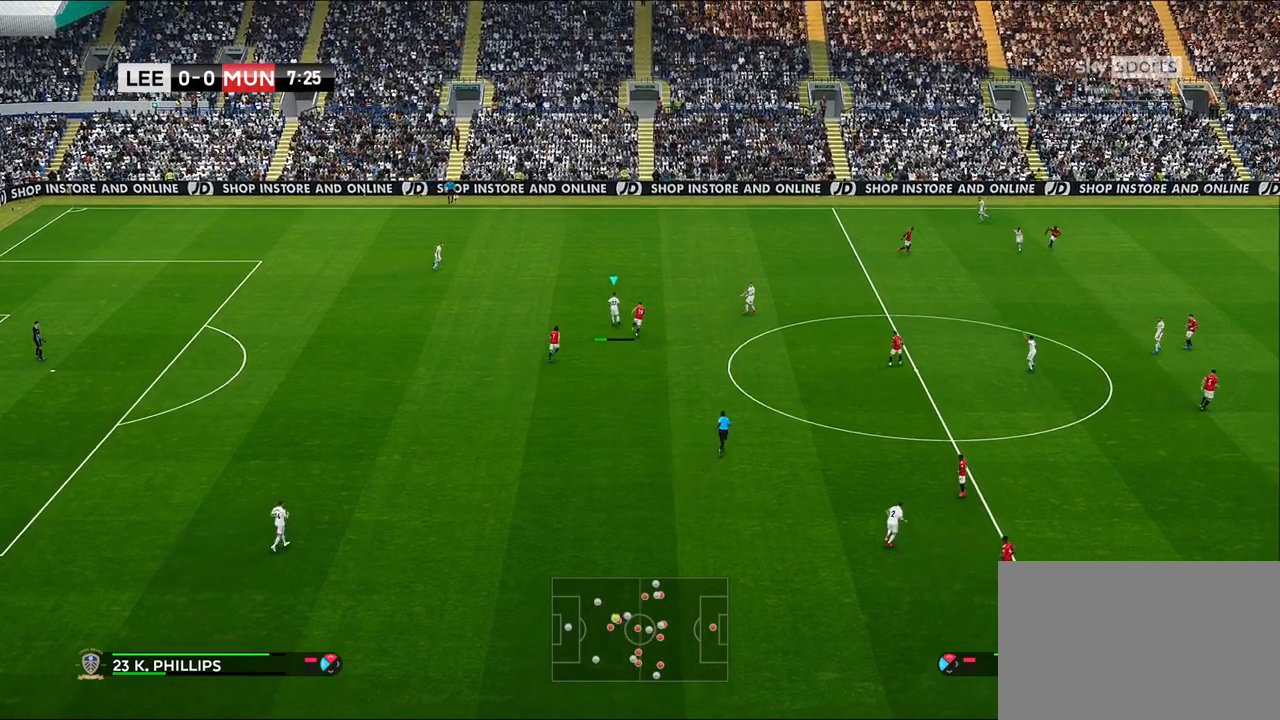
{"buttons": [], "left_stick": "right", "right_stick": "center", "events": [[167, "left_stick", "right"]]}
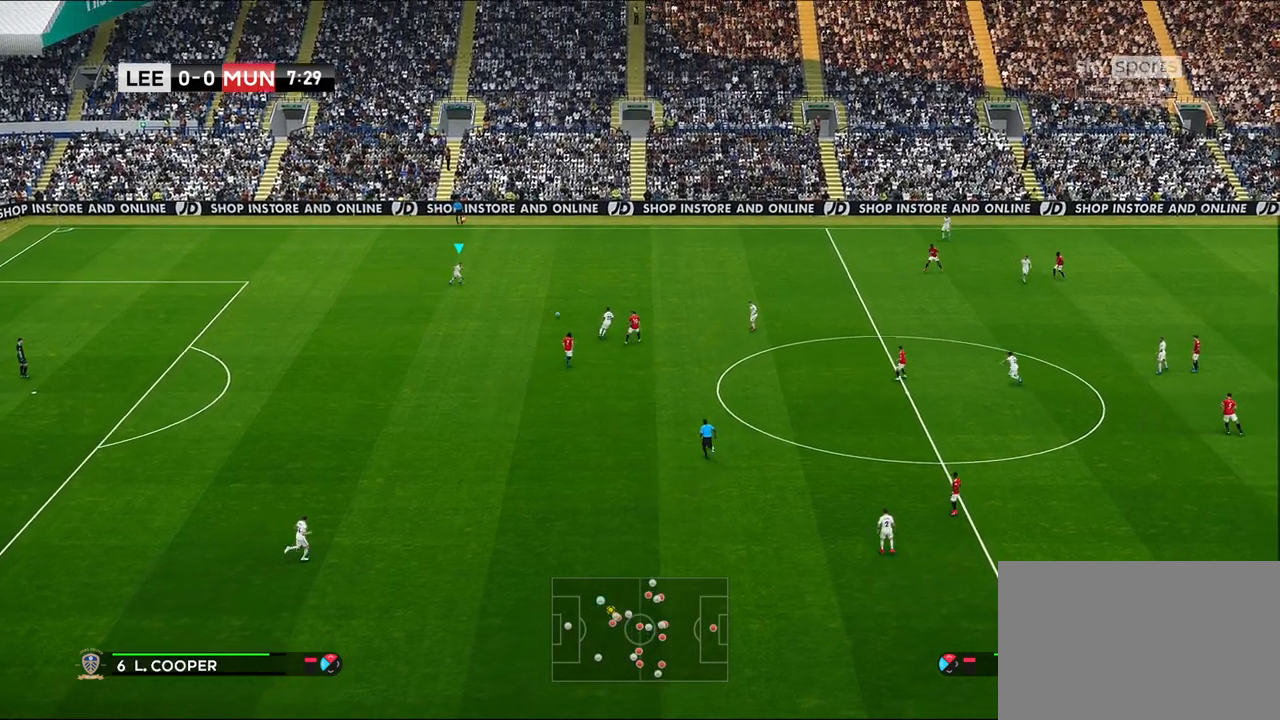
{"buttons": [], "left_stick": "right", "right_stick": "center", "events": []}
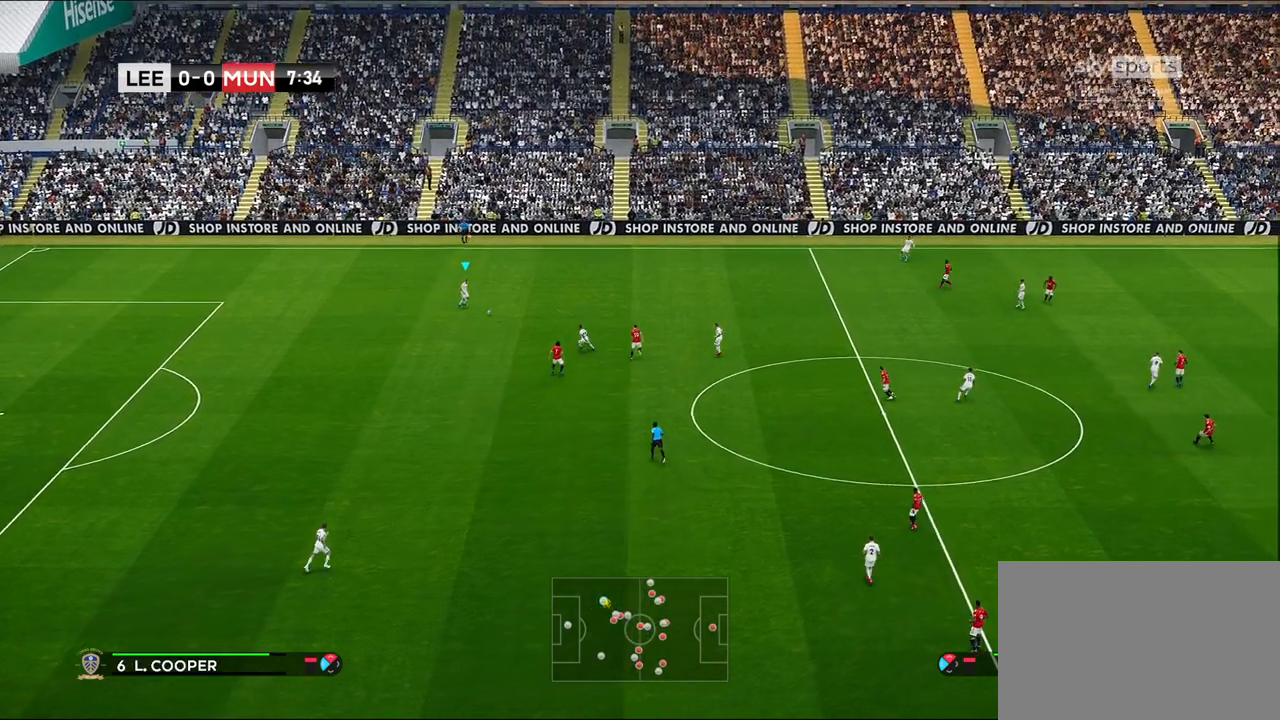
{"buttons": [], "left_stick": "right", "right_stick": "center", "events": []}
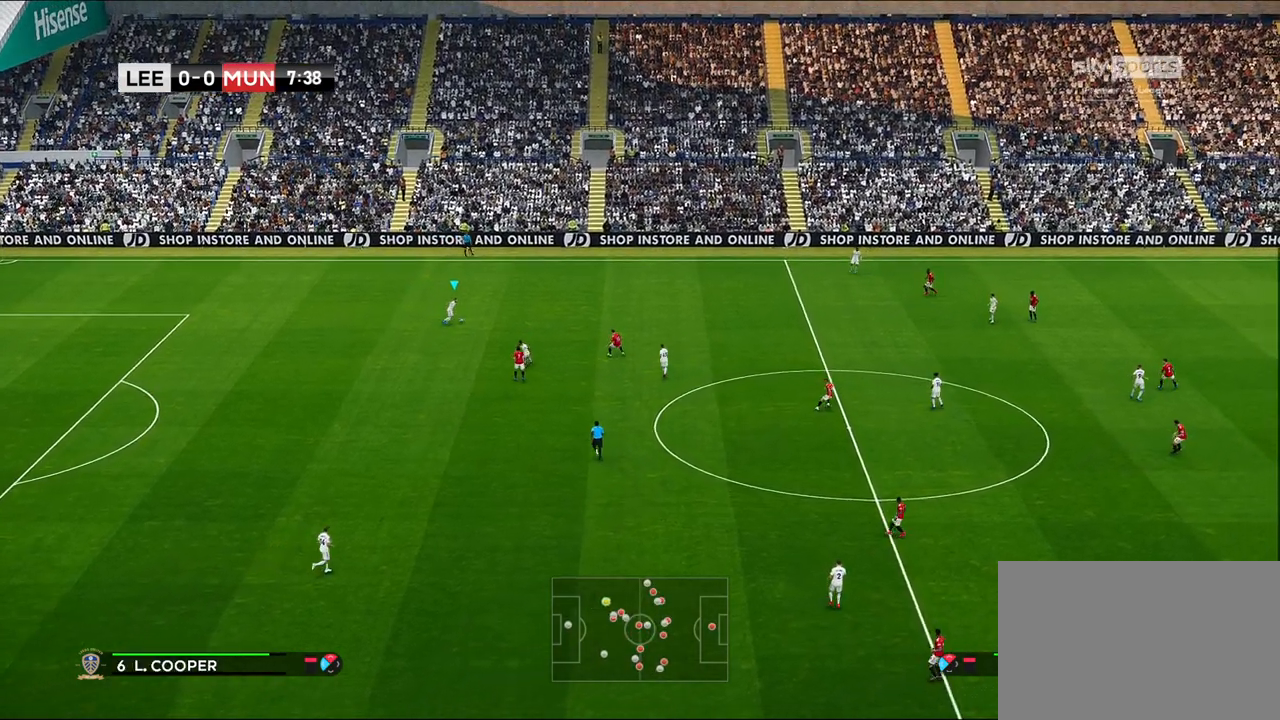
{"buttons": [], "left_stick": "up-right", "right_stick": "center", "events": [[117, "left_stick", "up-right"], [283, "CROSS", "down"], [450, "CROSS", "up"]]}
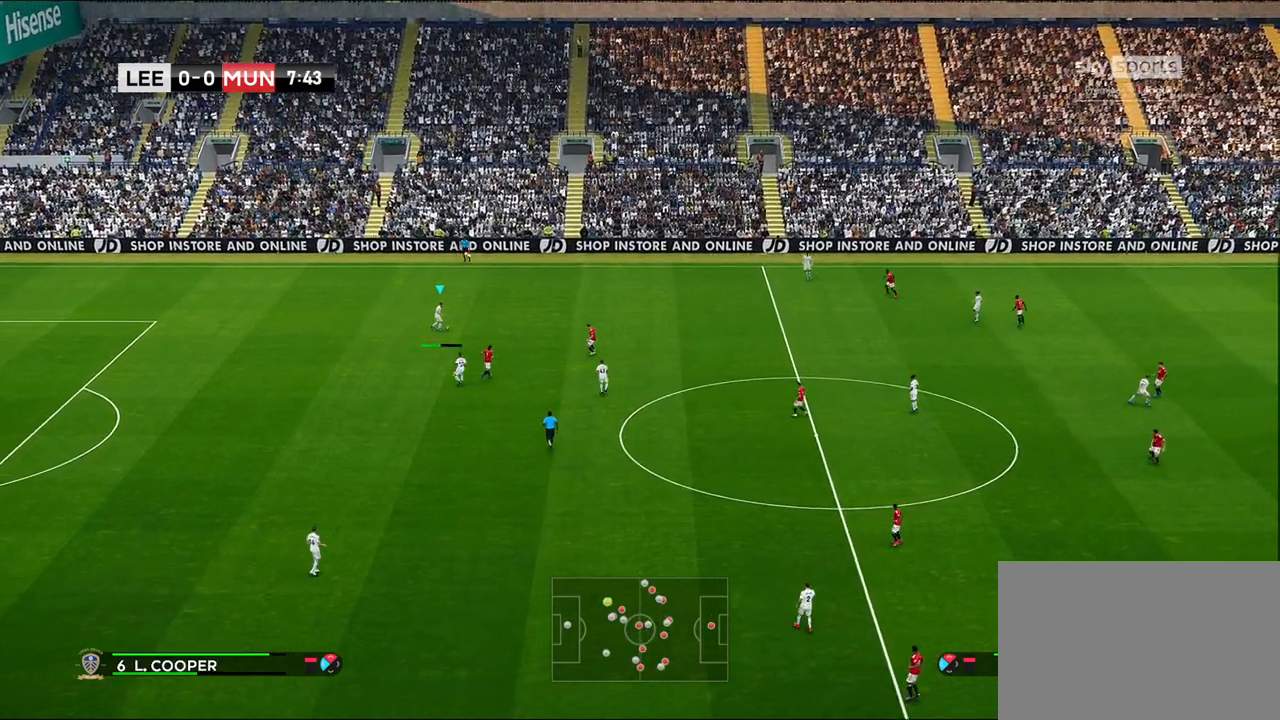
{"buttons": [], "left_stick": "down-left", "right_stick": "center", "events": [[150, "left_stick", "center"], [433, "left_stick", "down-left"]]}
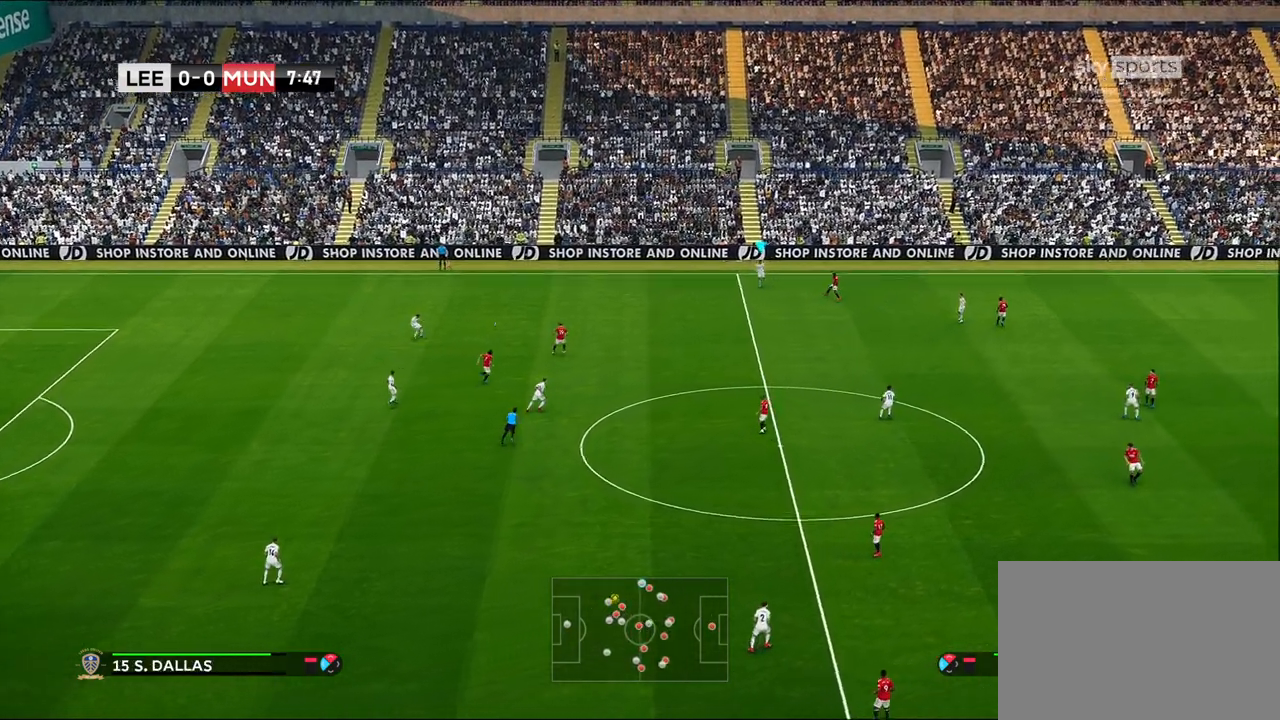
{"buttons": [], "left_stick": "down-left", "right_stick": "center", "events": []}
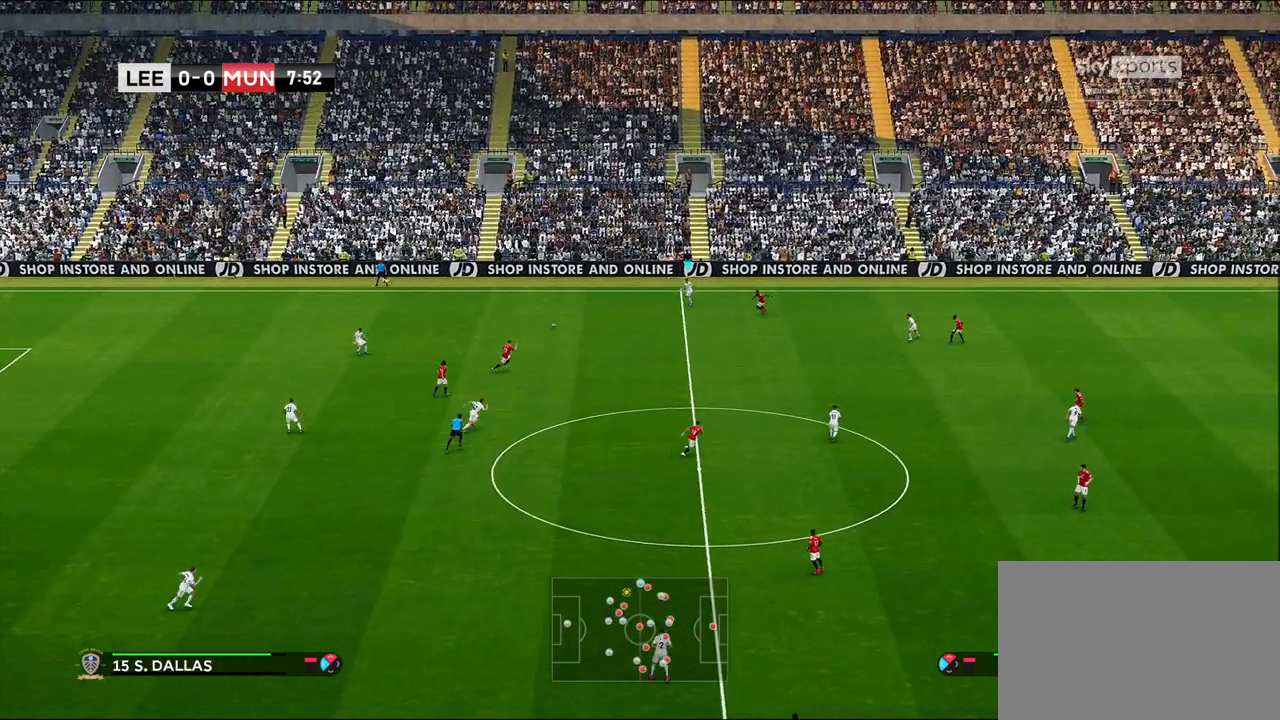
{"buttons": [], "left_stick": "down", "right_stick": "center", "events": [[500, "left_stick", "down"]]}
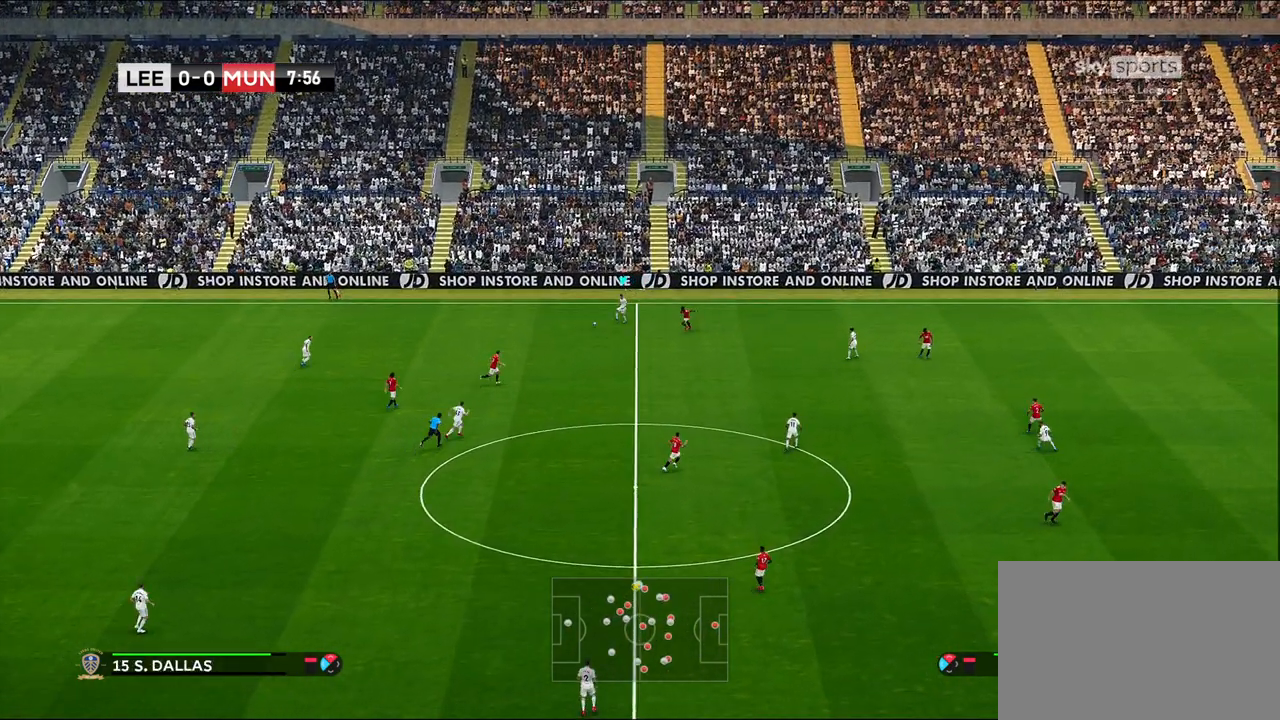
{"buttons": ["L3"], "left_stick": "down-right", "right_stick": "center", "events": [[233, "CROSS", "down"], [300, "L3", "down"], [300, "left_stick", "down-right"], [433, "CROSS", "up"]]}